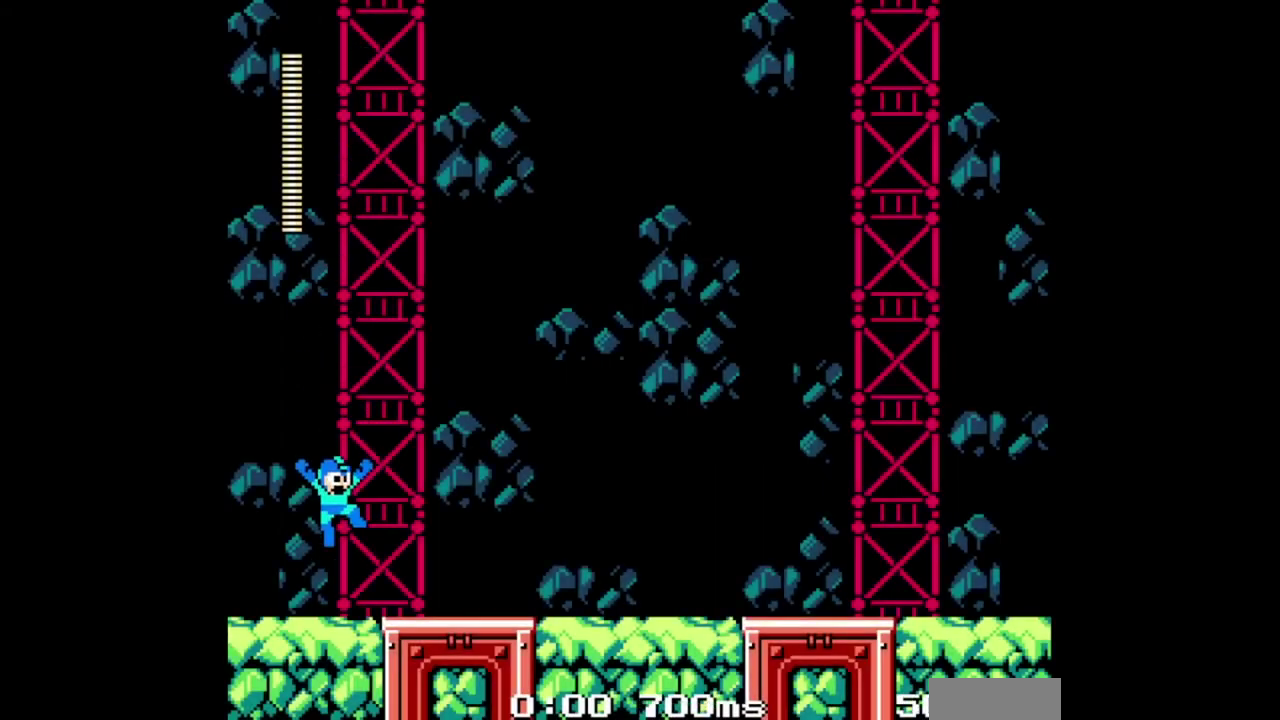
Gameplay with a controller (Nintendo layout); each line is a JSON object with the inputs held at the frame after it. "events" lists button and stick changes between this image and that frame as [ms after this image, input, new state], when the widget could be followed in between. Not read: A DPAD_DOWN DPAD_LEFT DPAD_UP L2 L3 R1 R2 R3 SELECT START.
{"buttons": ["B"], "events": [[467, "B", "down"]]}
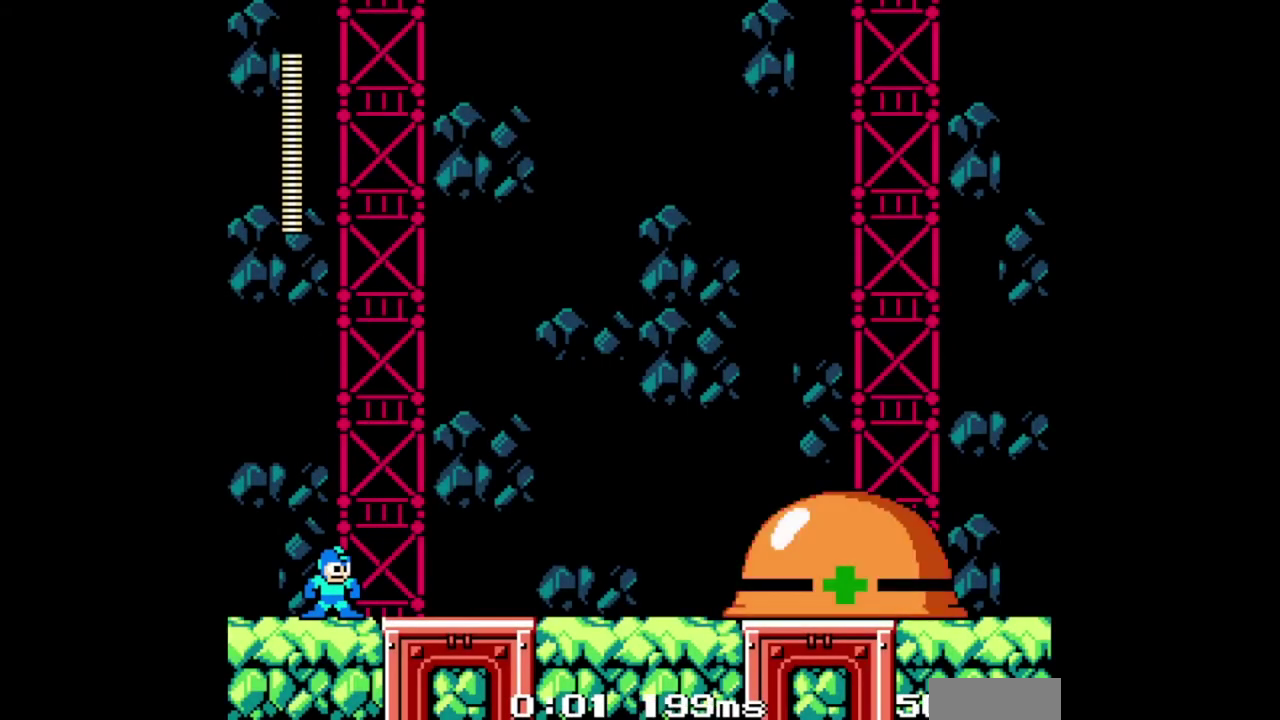
{"buttons": ["B"], "events": [[133, "DPAD_RIGHT", "down"], [500, "DPAD_RIGHT", "up"]]}
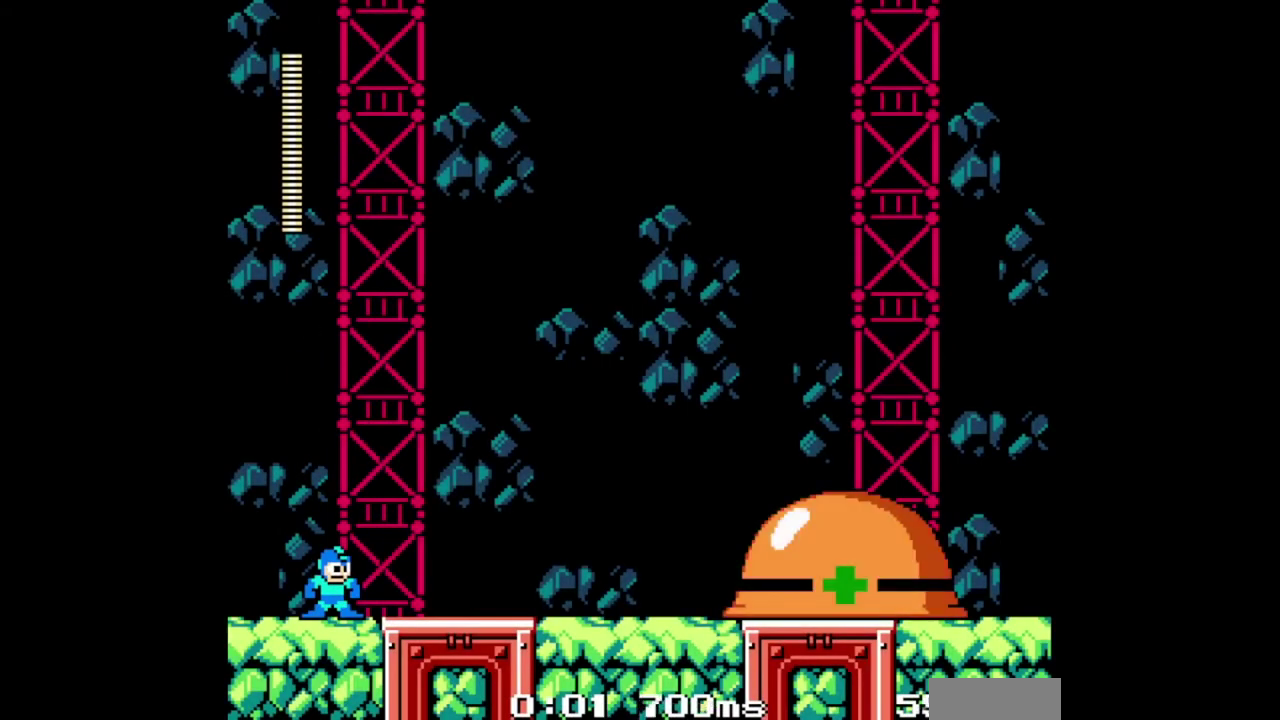
{"buttons": ["B"], "events": []}
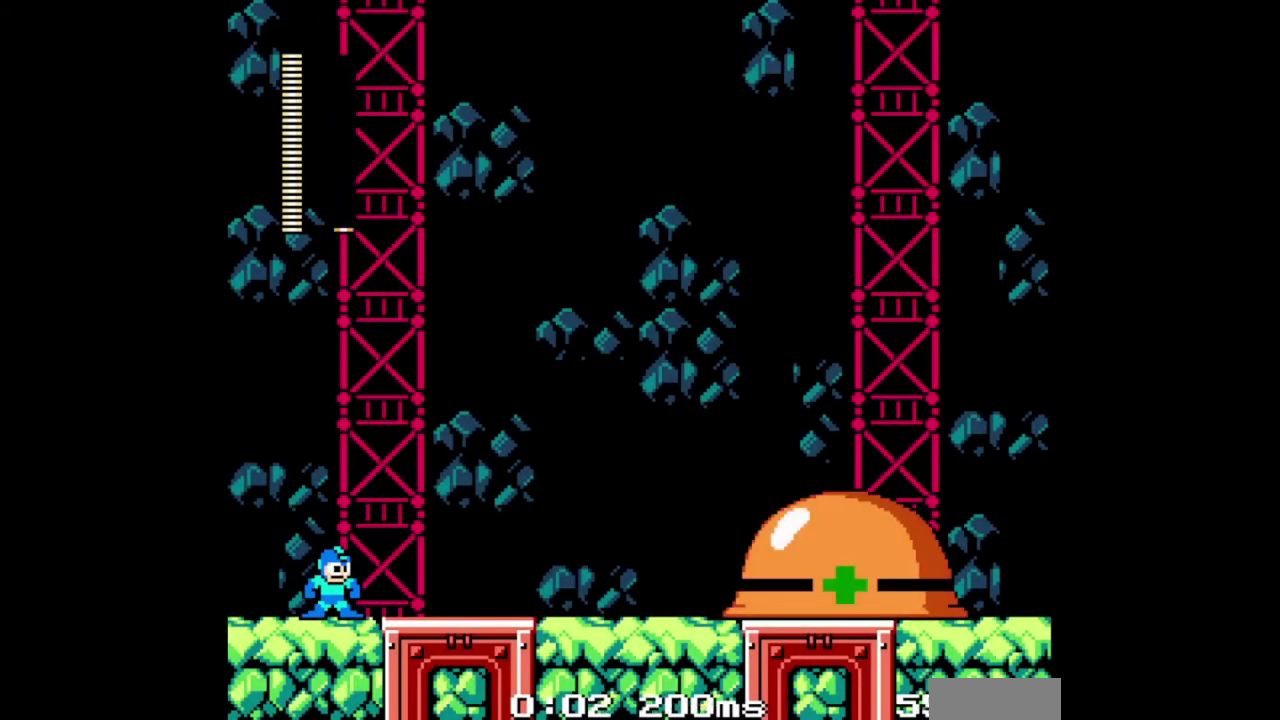
{"buttons": ["B", "DPAD_RIGHT"], "events": [[67, "DPAD_RIGHT", "down"]]}
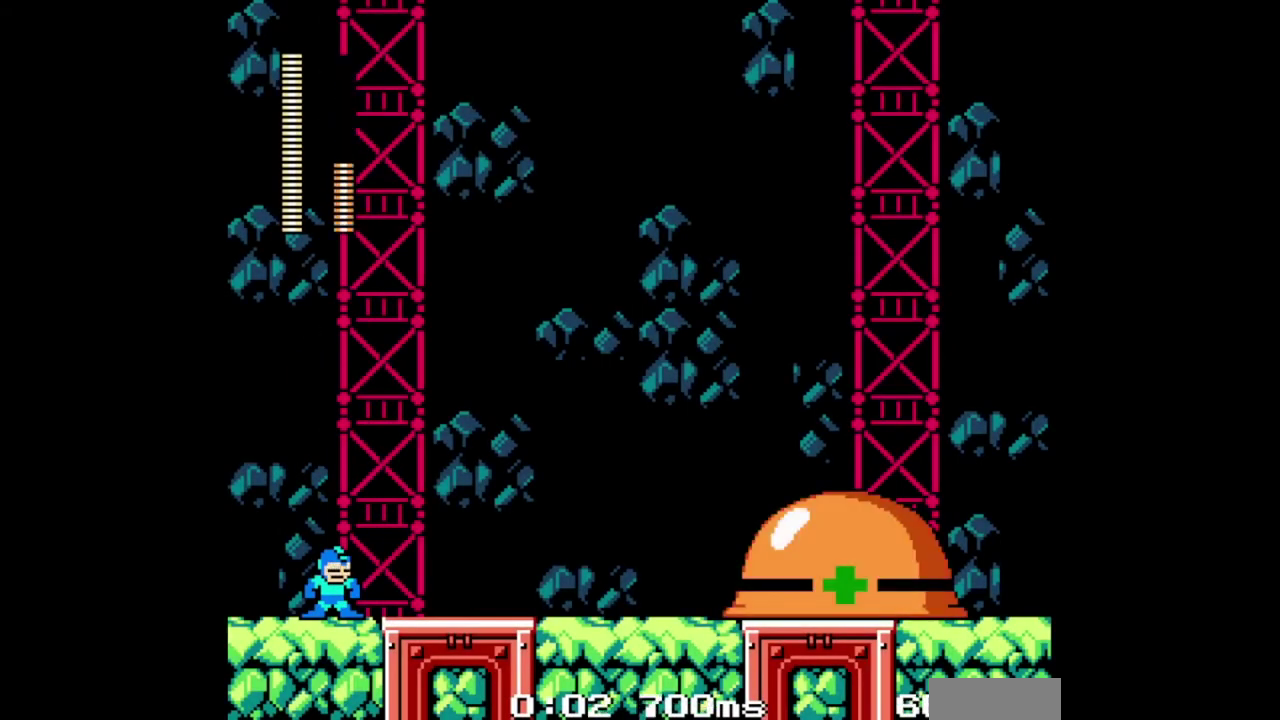
{"buttons": ["B", "DPAD_RIGHT"], "events": []}
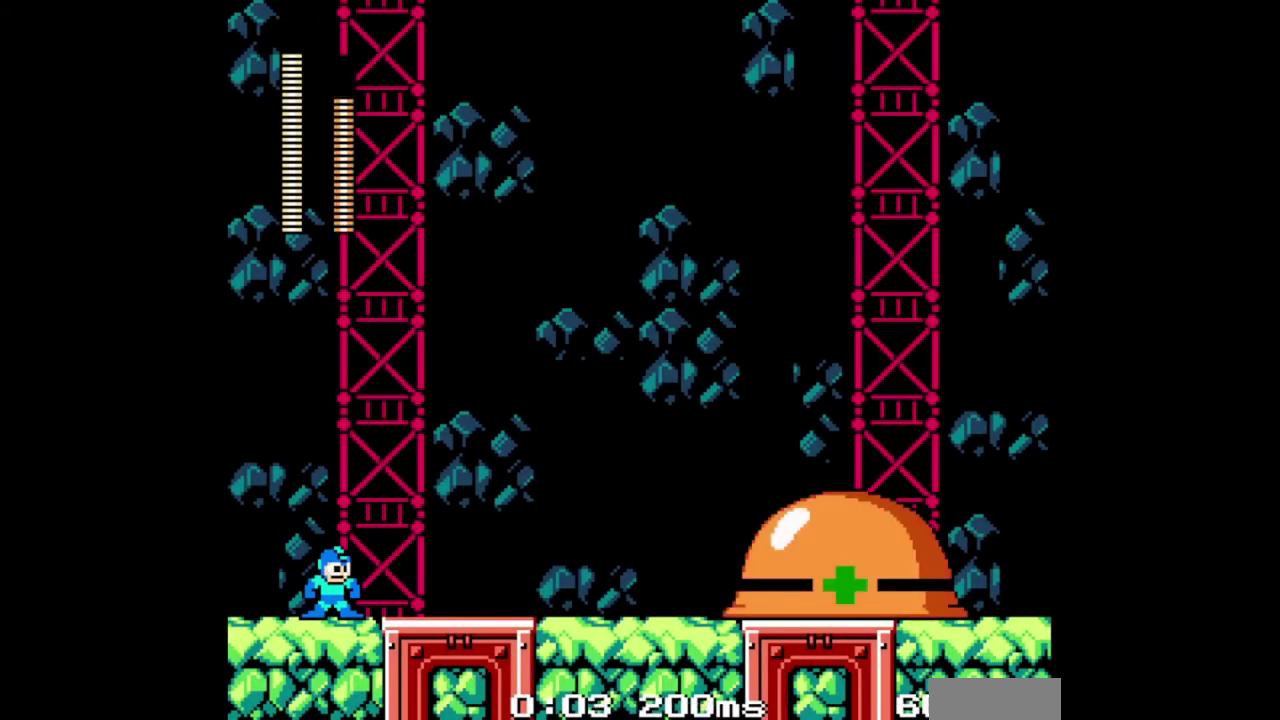
{"buttons": ["B", "DPAD_RIGHT"], "events": []}
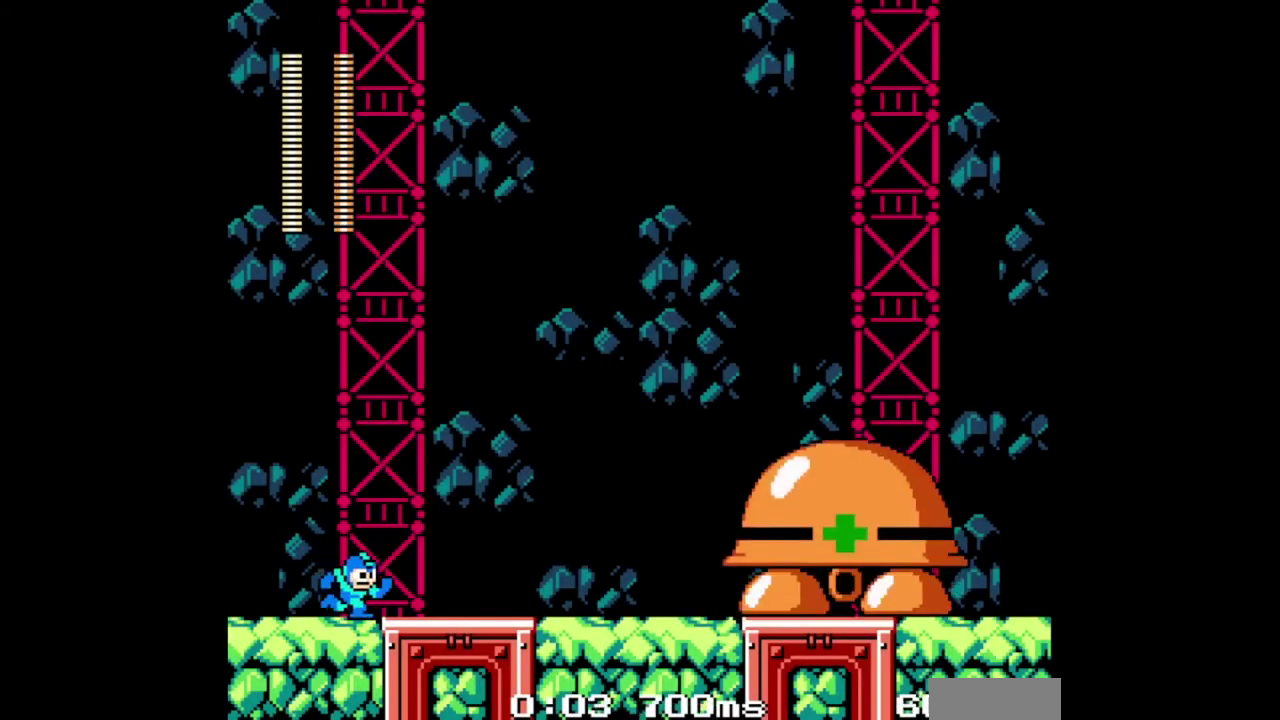
{"buttons": ["B"], "events": [[367, "DPAD_RIGHT", "up"]]}
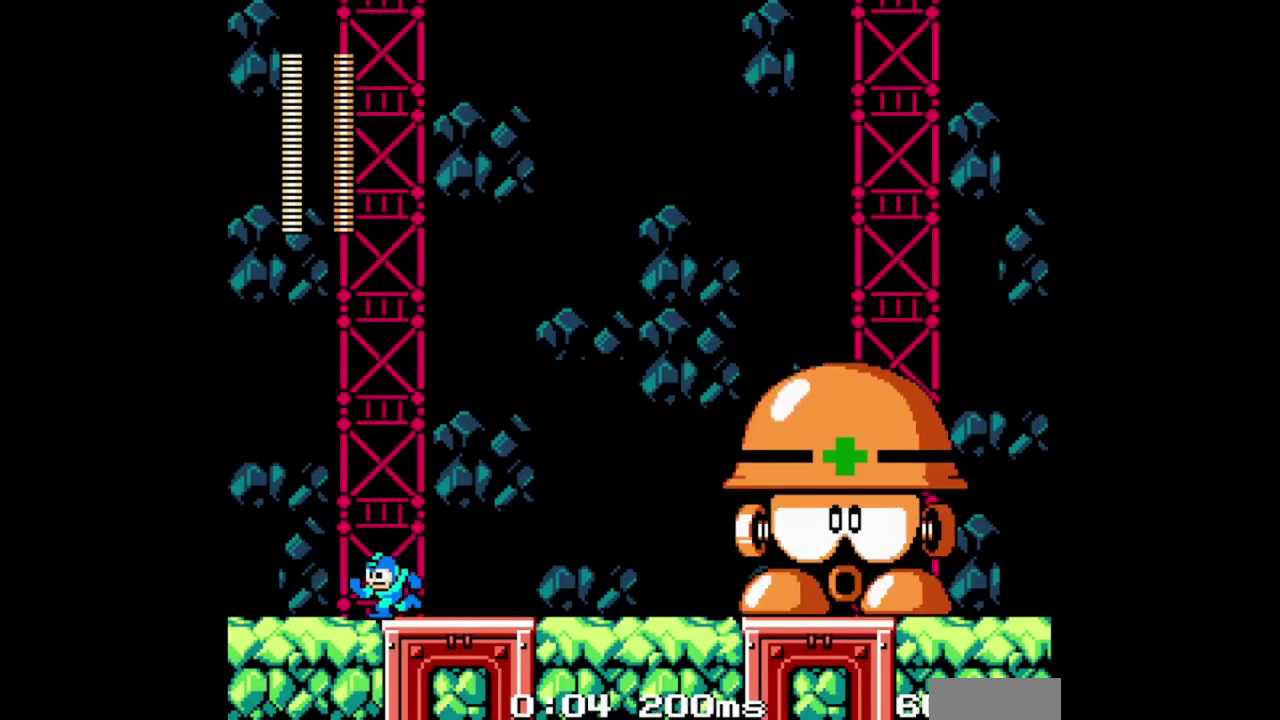
{"buttons": ["B"], "events": []}
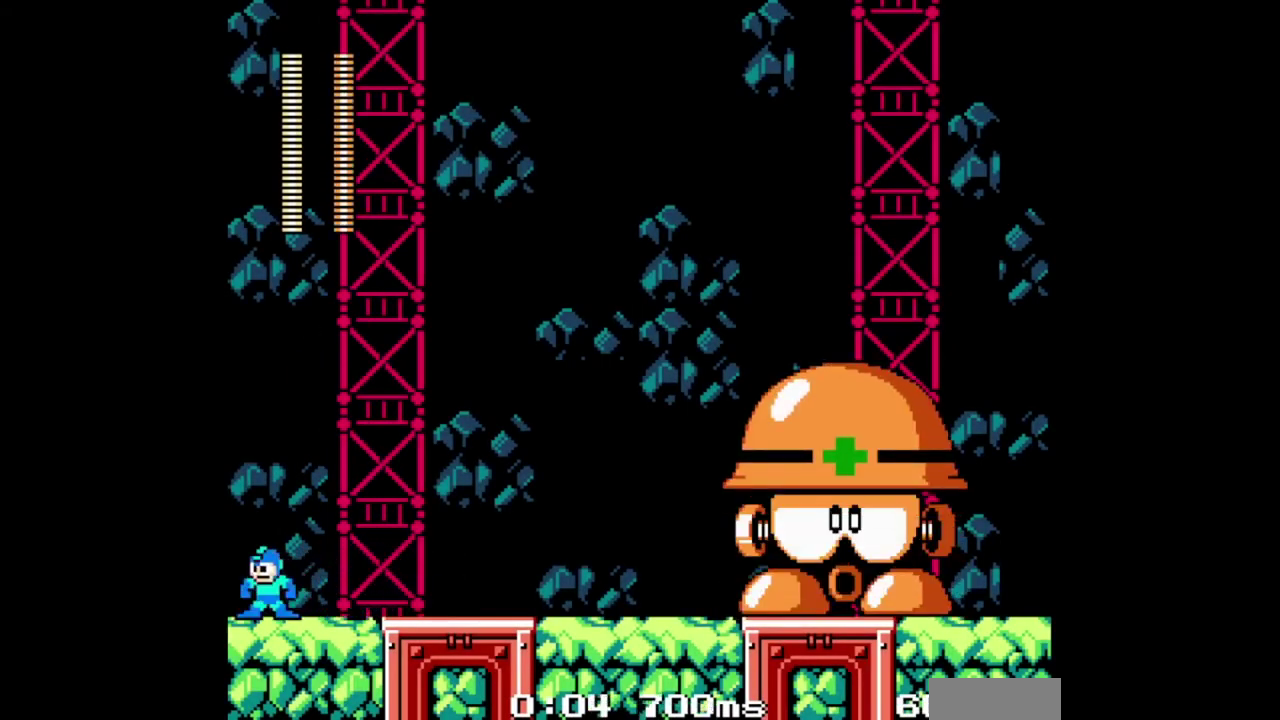
{"buttons": ["B"], "events": [[67, "DPAD_RIGHT", "down"], [133, "B", "up"], [233, "B", "down"], [233, "DPAD_RIGHT", "up"]]}
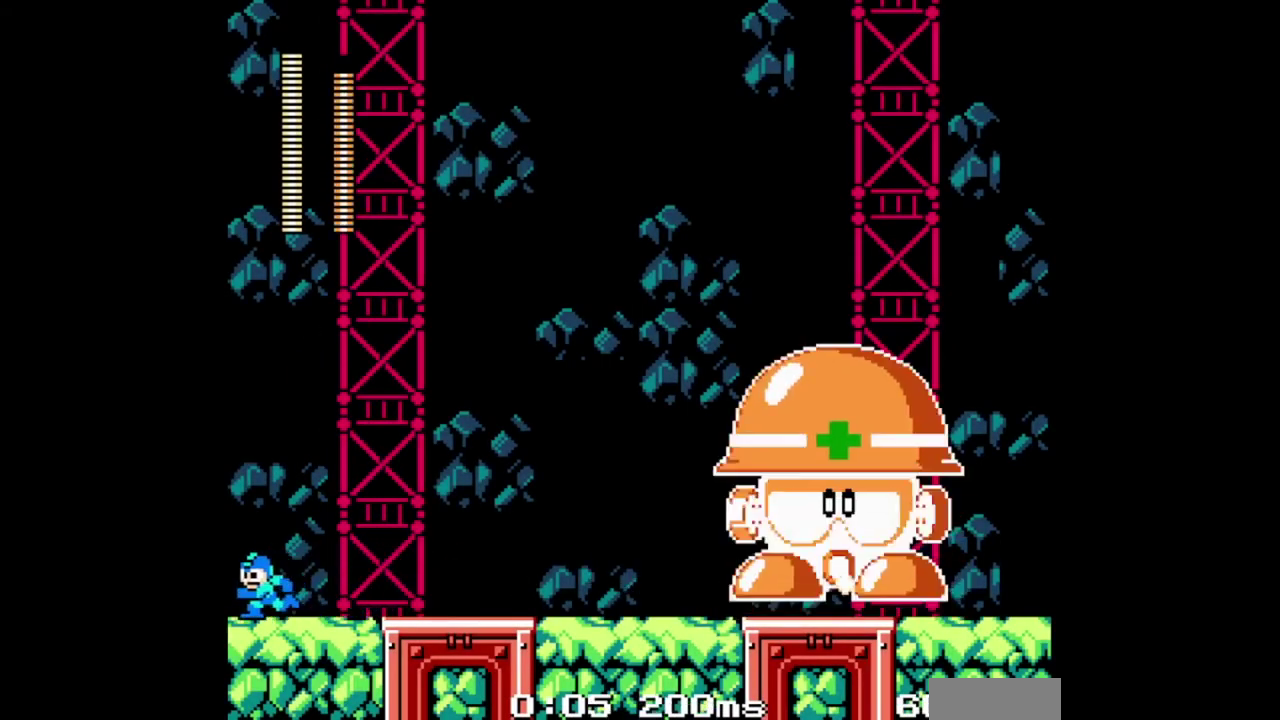
{"buttons": ["B"], "events": []}
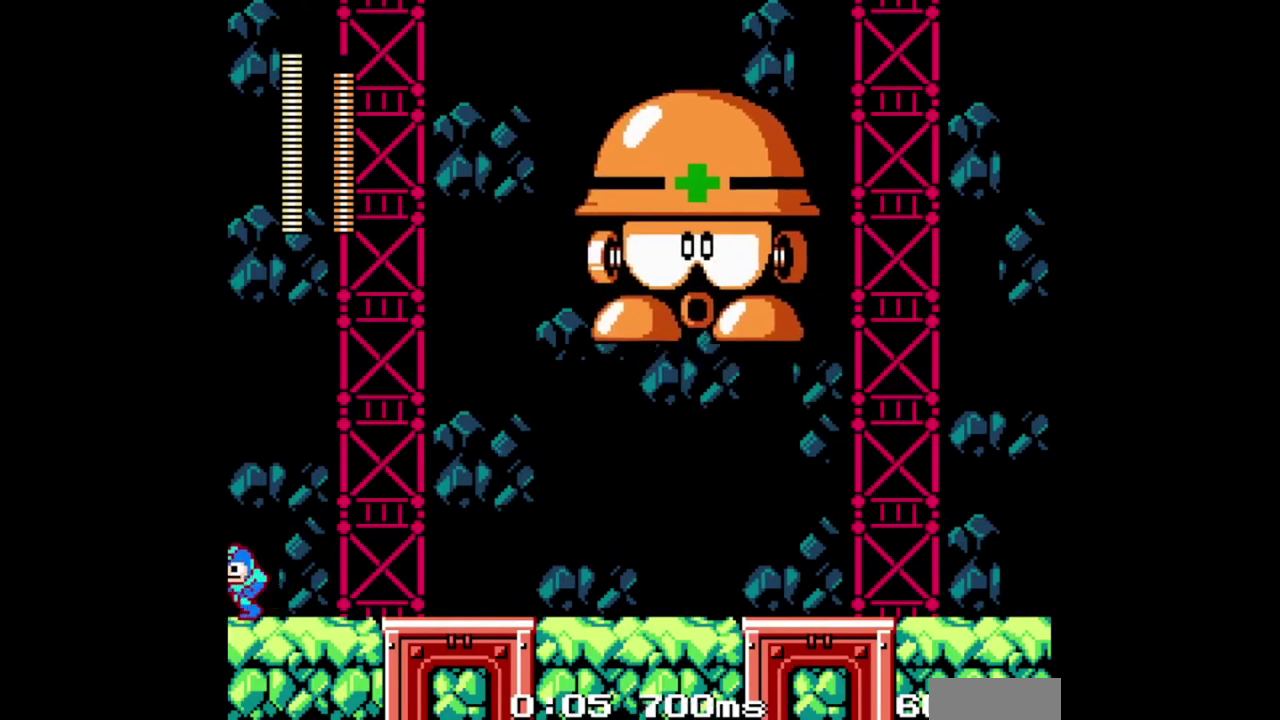
{"buttons": ["B"], "events": []}
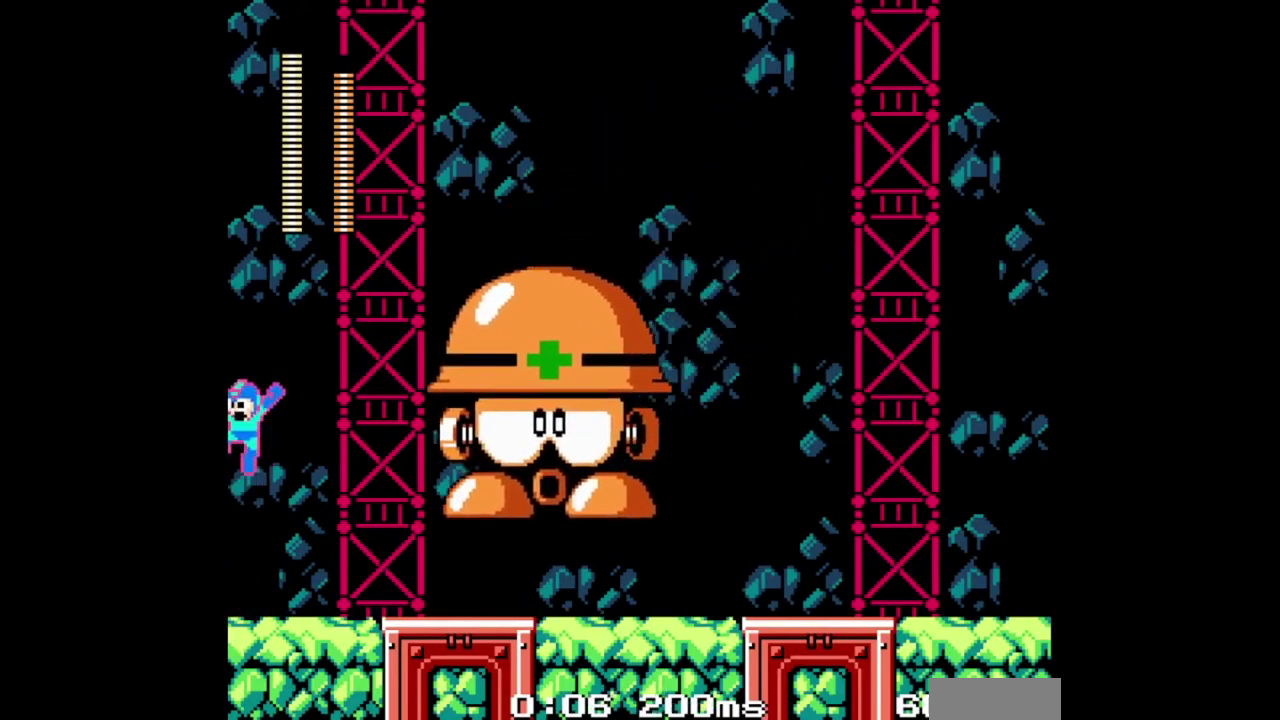
{"buttons": ["B", "DPAD_RIGHT"], "events": [[500, "DPAD_RIGHT", "down"]]}
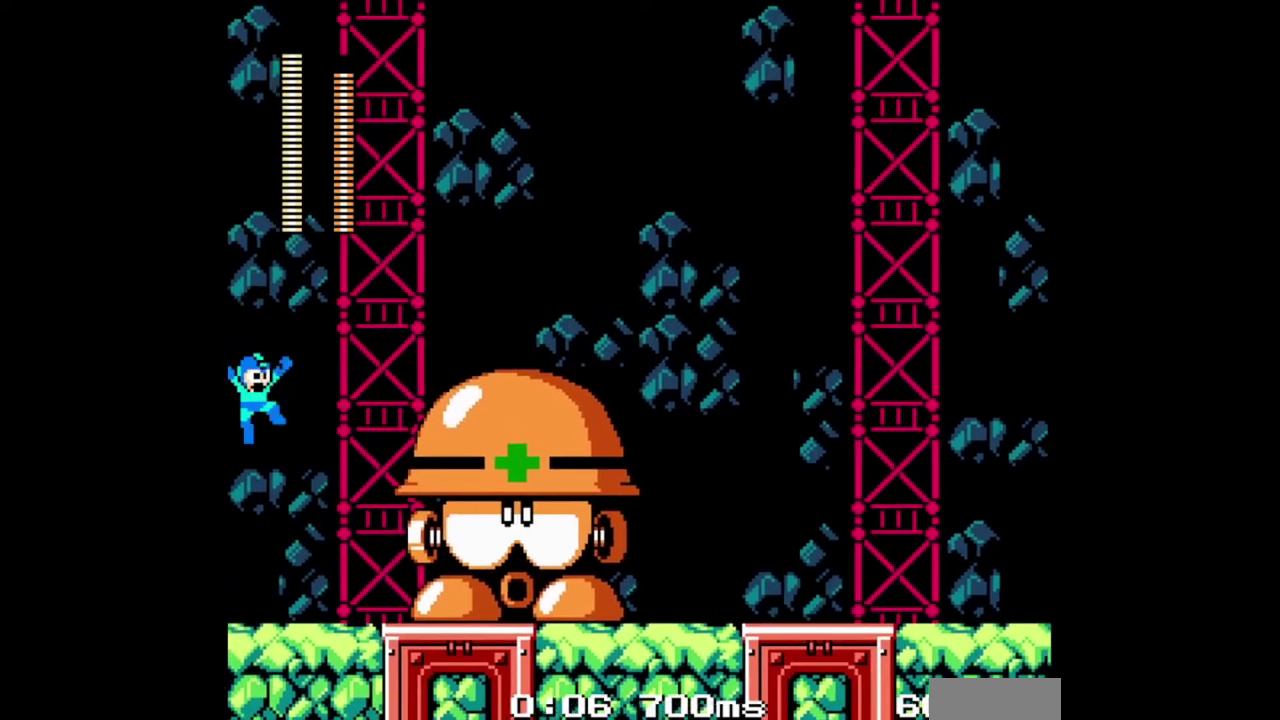
{"buttons": ["B"], "events": [[200, "B", "up"], [200, "DPAD_RIGHT", "up"], [267, "B", "down"]]}
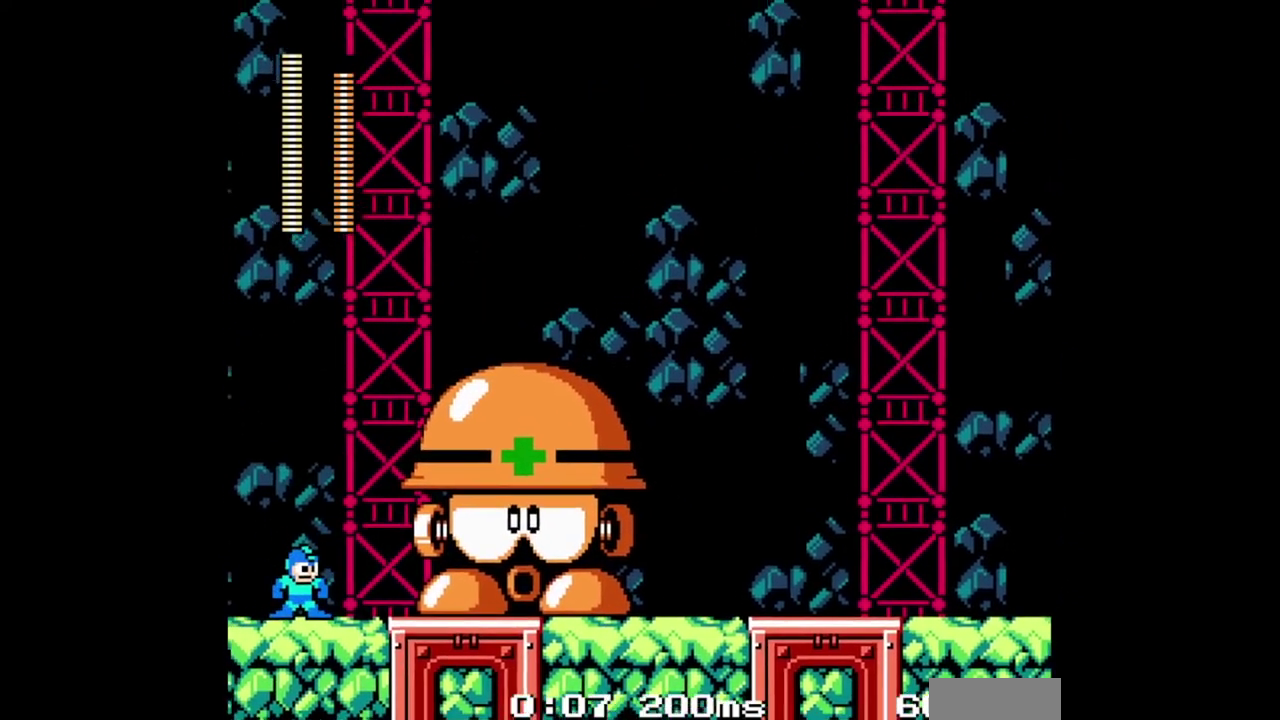
{"buttons": ["B"], "events": [[100, "B", "up"], [200, "B", "down"], [267, "B", "up"], [467, "B", "down"]]}
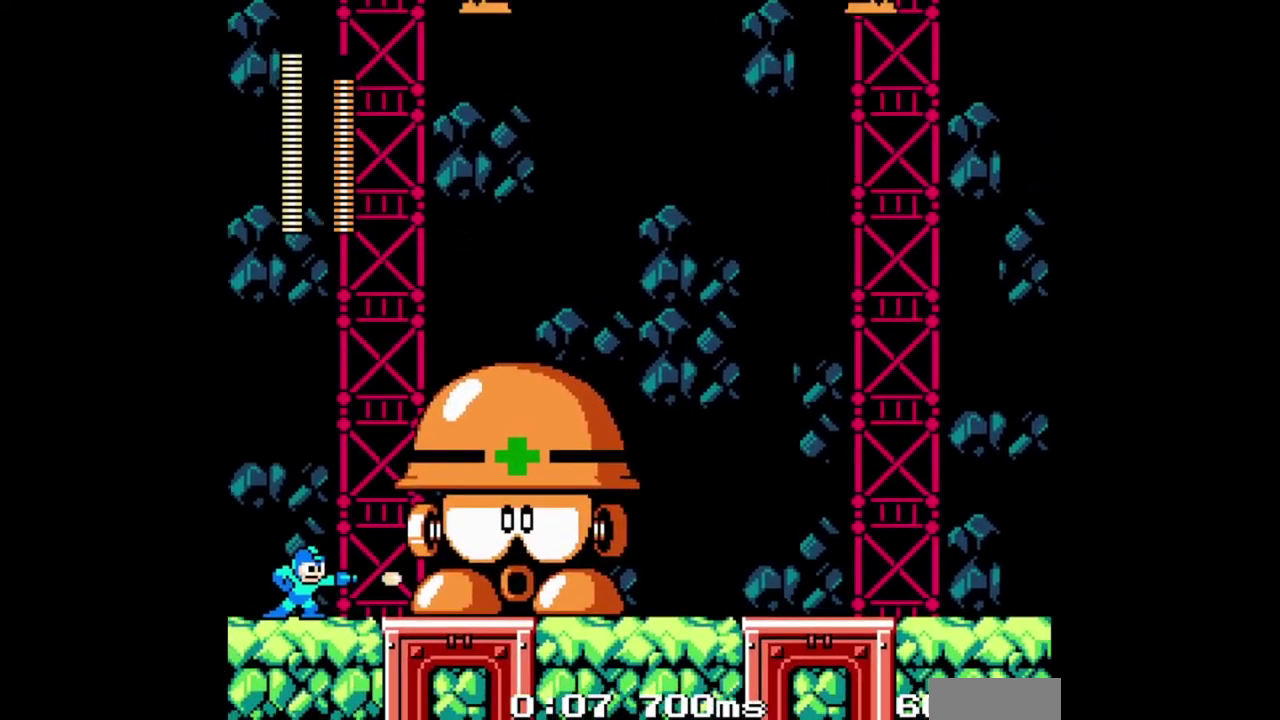
{"buttons": ["B"], "events": []}
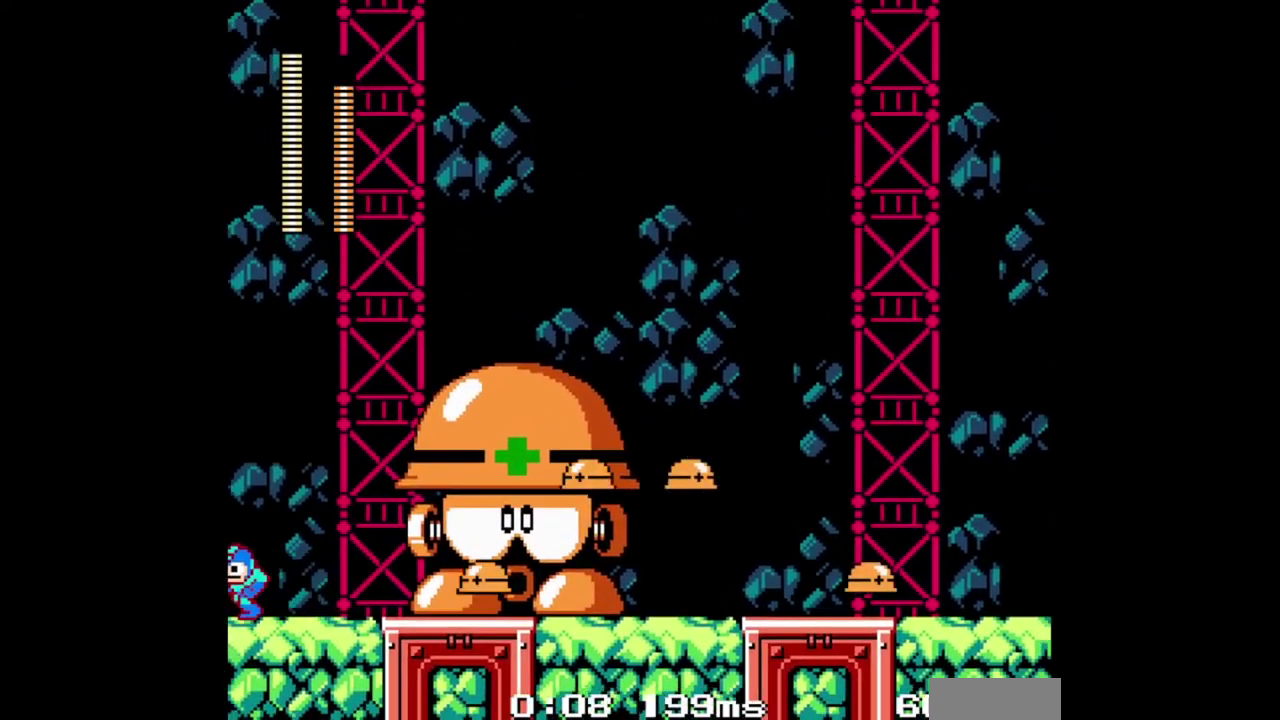
{"buttons": ["B", "DPAD_RIGHT"], "events": [[467, "DPAD_RIGHT", "down"]]}
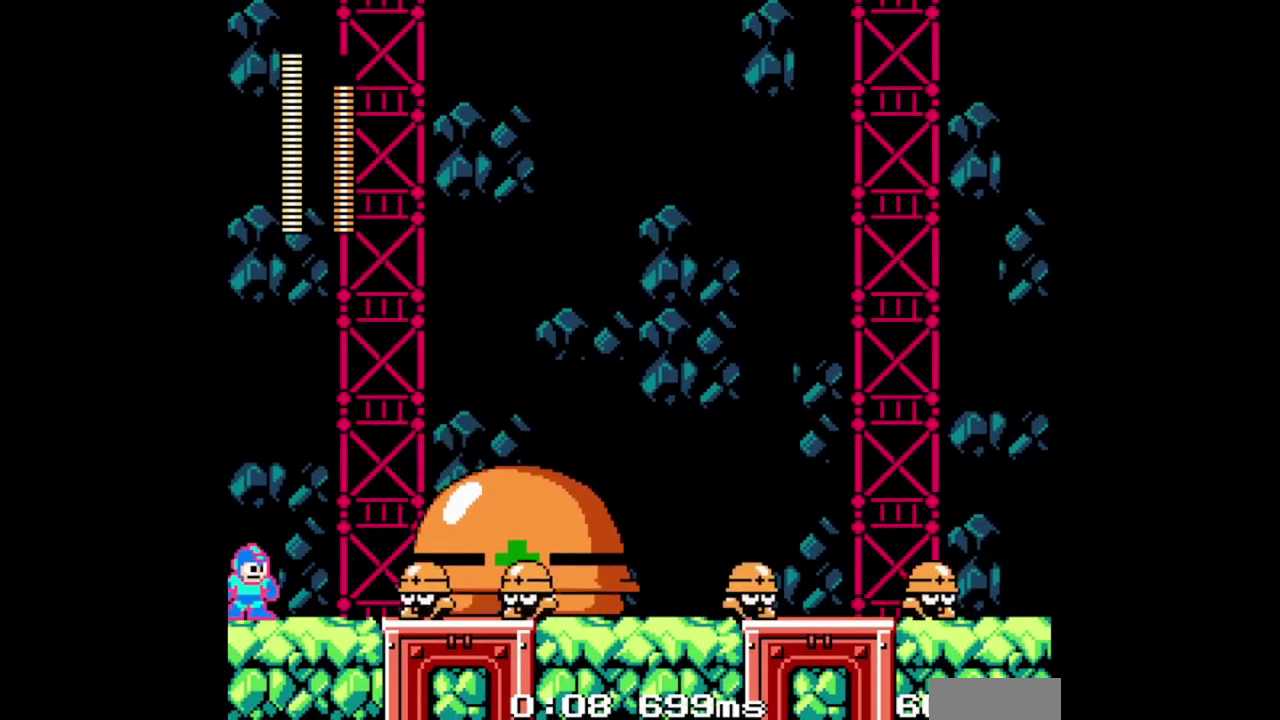
{"buttons": ["B"], "events": [[33, "B", "up"], [133, "B", "down"], [200, "B", "up"], [200, "DPAD_RIGHT", "up"], [267, "B", "down"]]}
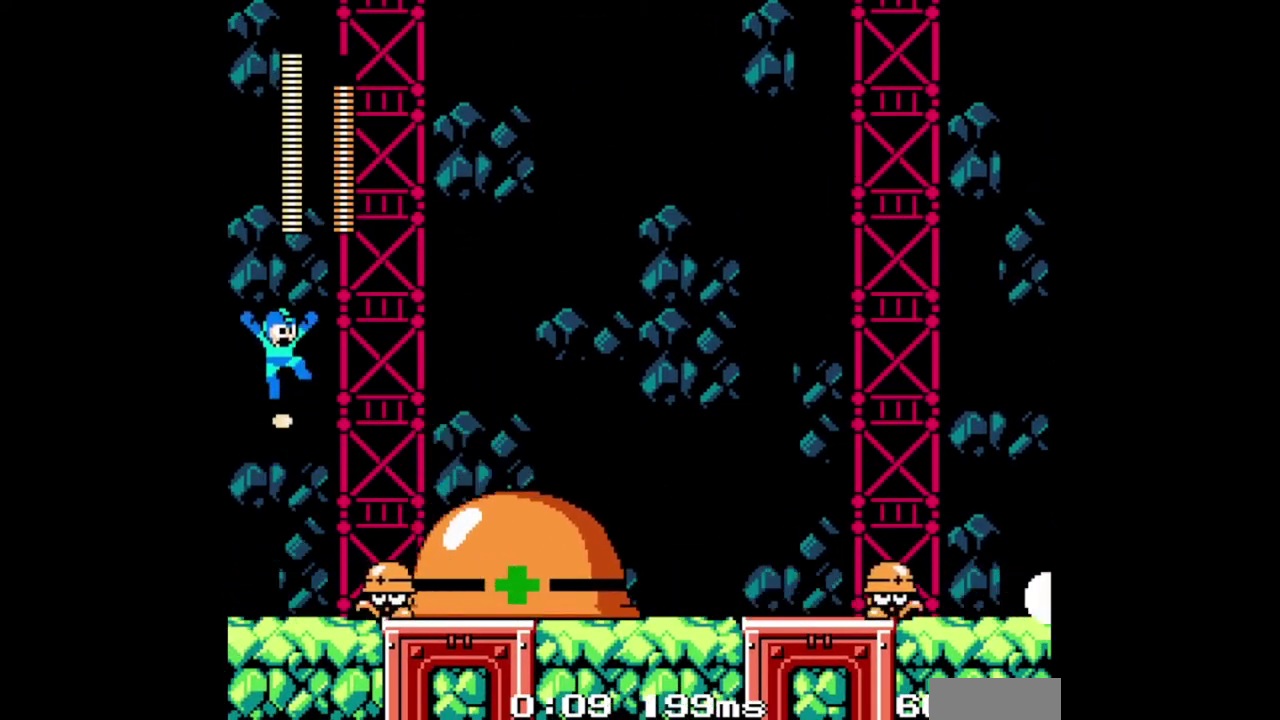
{"buttons": ["DPAD_RIGHT"], "events": [[33, "DPAD_RIGHT", "down"], [133, "B", "up"], [167, "DPAD_RIGHT", "up"], [333, "DPAD_RIGHT", "down"]]}
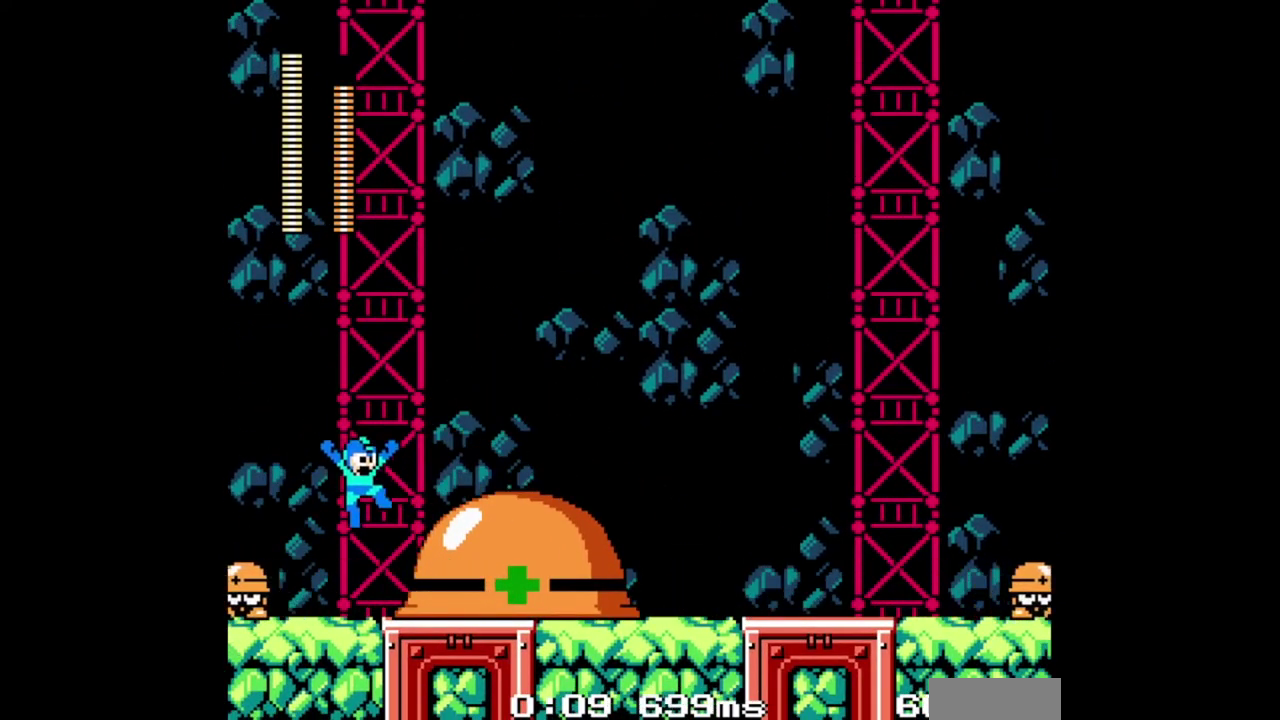
{"buttons": [], "events": [[33, "DPAD_RIGHT", "up"], [433, "B", "down"], [500, "B", "up"]]}
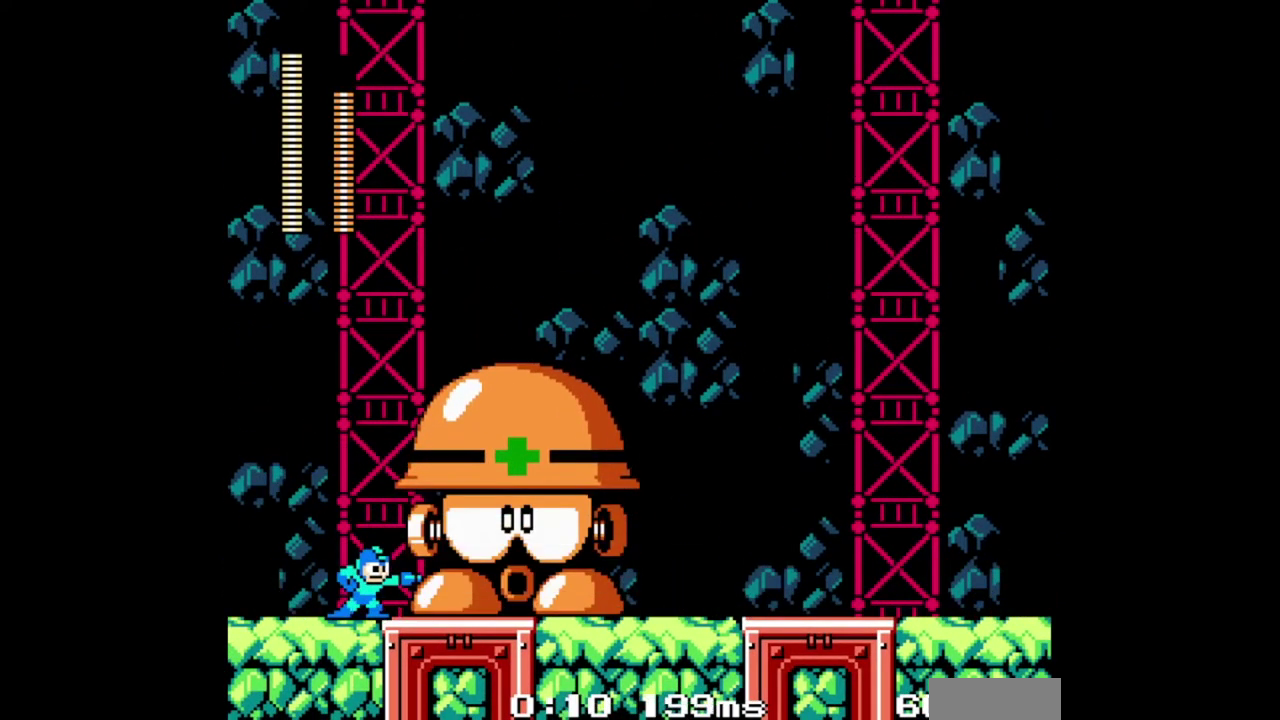
{"buttons": [], "events": [[300, "B", "down"], [367, "B", "up"], [433, "B", "down"], [500, "B", "up"]]}